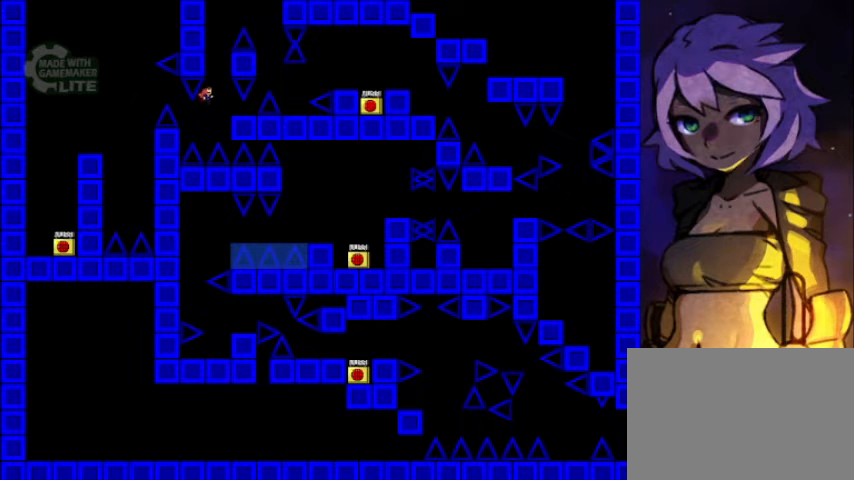
Gameplay with keyboard; each line is a JSON object with the keys held at the frame after it. "events" lists presses ("down") and releases ("up") of "down", "left", "r", "right", "shift", "up" and "z" between this image and that frame as [ms after this image, input, new state], when the widget could be followed in between. No other keys are recorded. Mouse input is not recorded.
{"keys": [], "events": [[120, "right", "up"], [160, "shift", "up"], [320, "right", "down"], [400, "right", "up"]]}
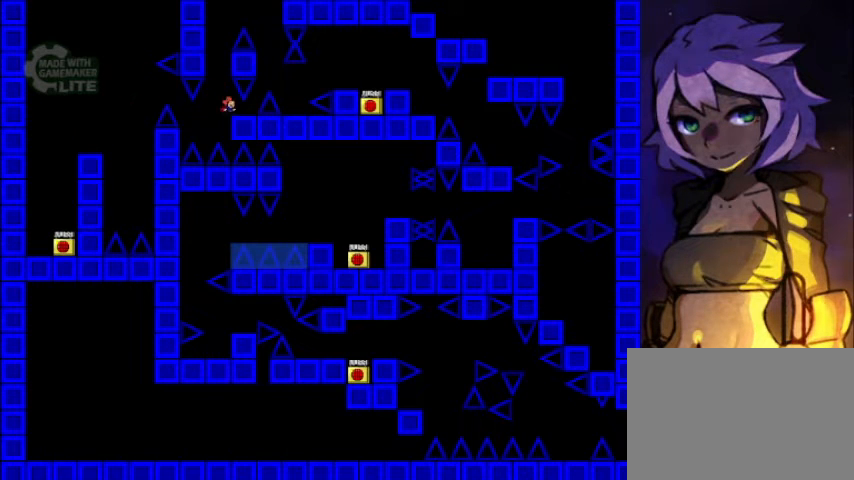
{"keys": ["right", "shift"], "events": [[120, "shift", "down"], [160, "left", "down"], [200, "left", "up"], [320, "shift", "up"], [440, "shift", "down"], [520, "right", "down"]]}
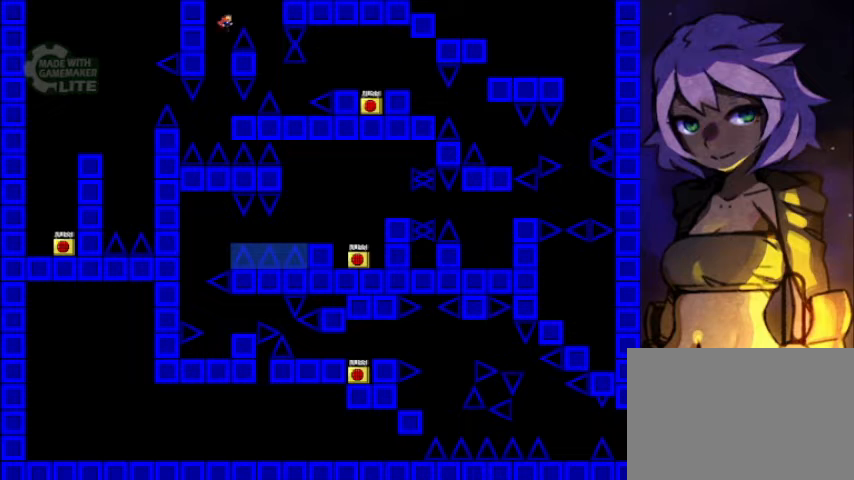
{"keys": [], "events": [[160, "shift", "up"], [360, "right", "up"]]}
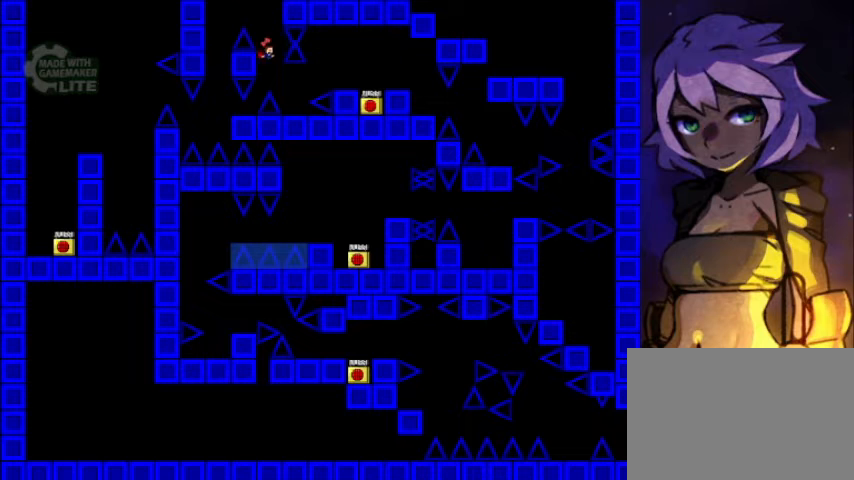
{"keys": ["shift"], "events": [[40, "right", "down"], [240, "right", "up"], [520, "shift", "down"]]}
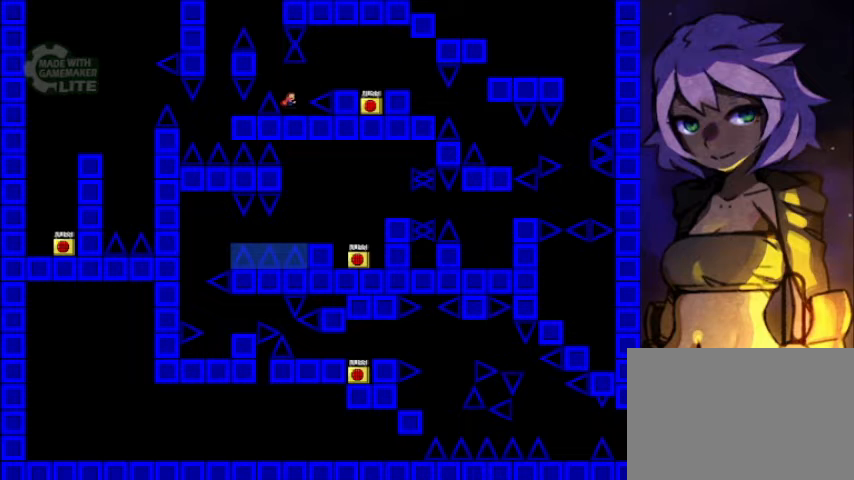
{"keys": ["right"], "events": [[40, "right", "down"], [80, "shift", "up"], [280, "shift", "down"], [320, "shift", "up"]]}
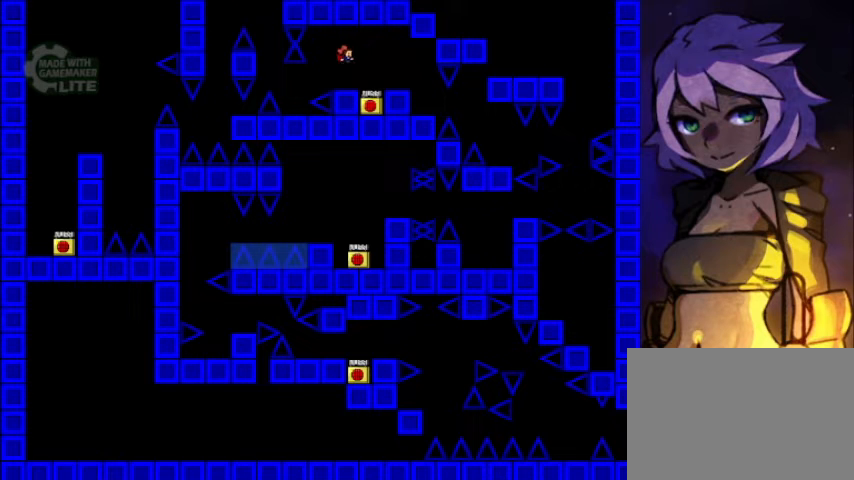
{"keys": [], "events": [[320, "left", "down"], [360, "left", "up"], [360, "right", "up"], [400, "z", "down"], [480, "z", "up"]]}
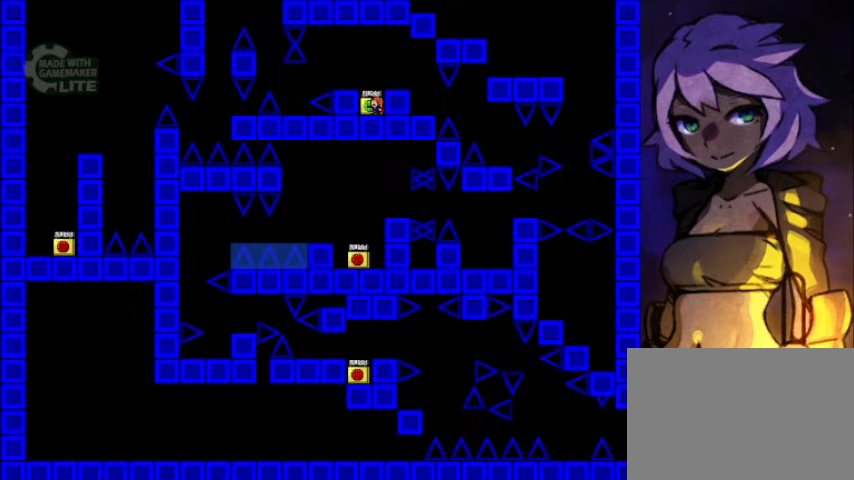
{"keys": [], "events": [[120, "right", "down"], [480, "right", "up"]]}
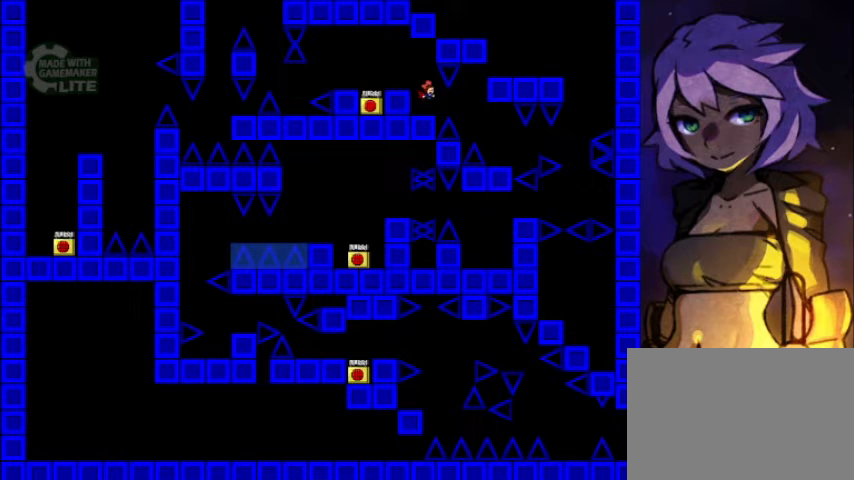
{"keys": ["right"], "events": [[240, "right", "down"], [280, "right", "up"], [320, "right", "down"]]}
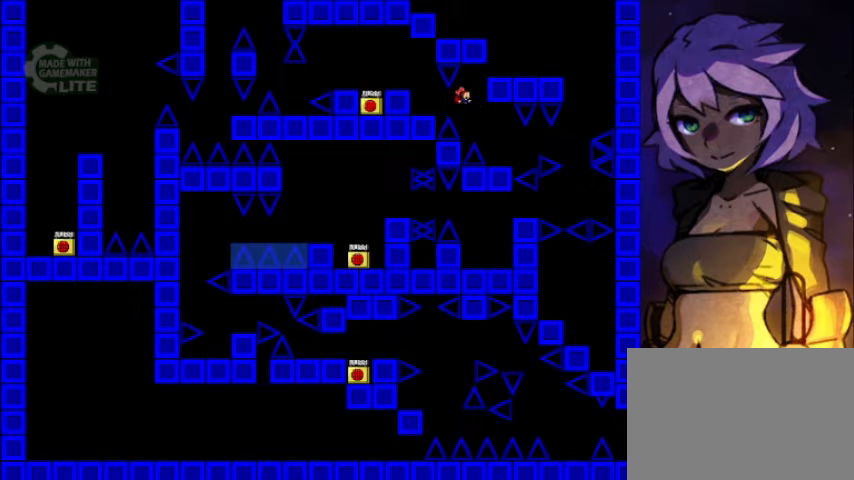
{"keys": [], "events": [[360, "right", "up"]]}
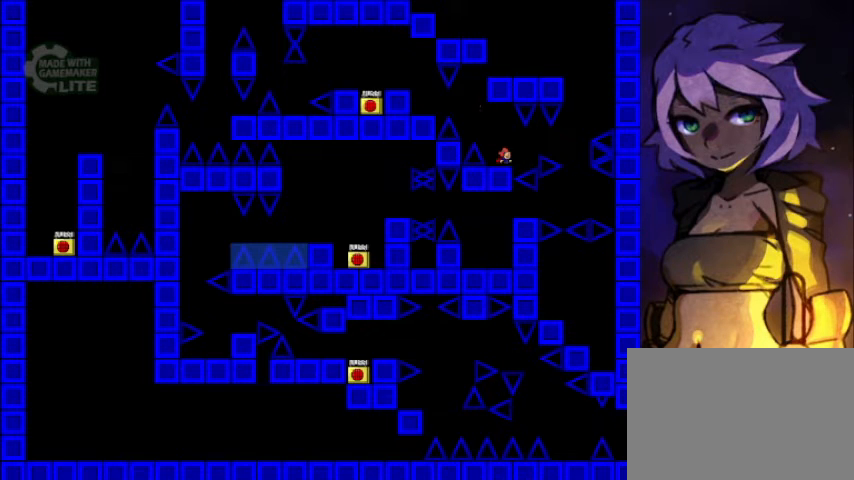
{"keys": ["right"], "events": [[280, "right", "down"], [320, "shift", "down"], [360, "shift", "up"]]}
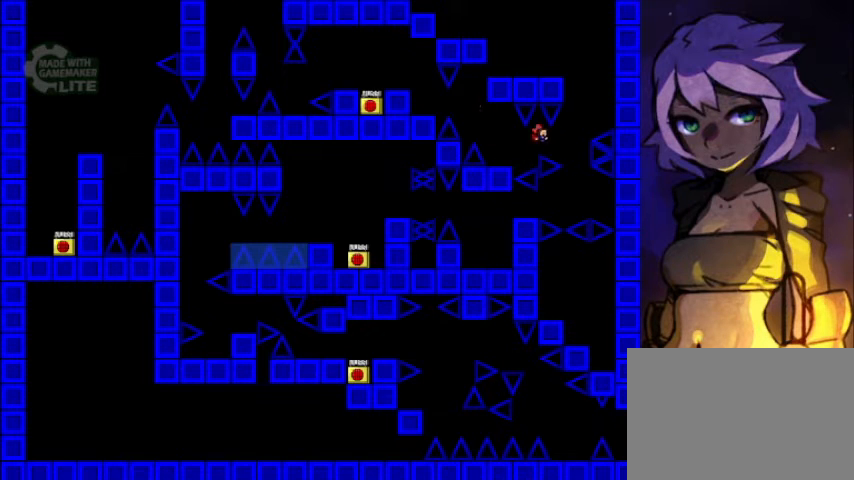
{"keys": [], "events": [[320, "left", "down"], [320, "right", "up"], [440, "shift", "down"], [480, "left", "up"], [480, "shift", "up"]]}
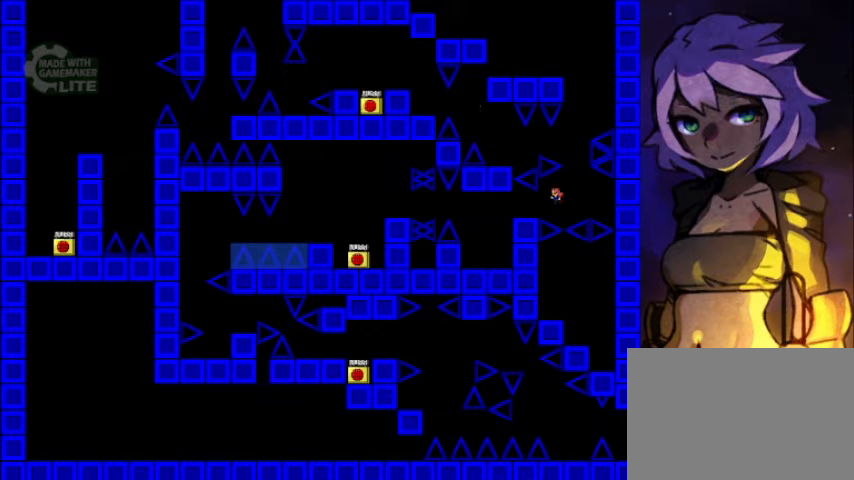
{"keys": ["left"], "events": [[200, "left", "down"]]}
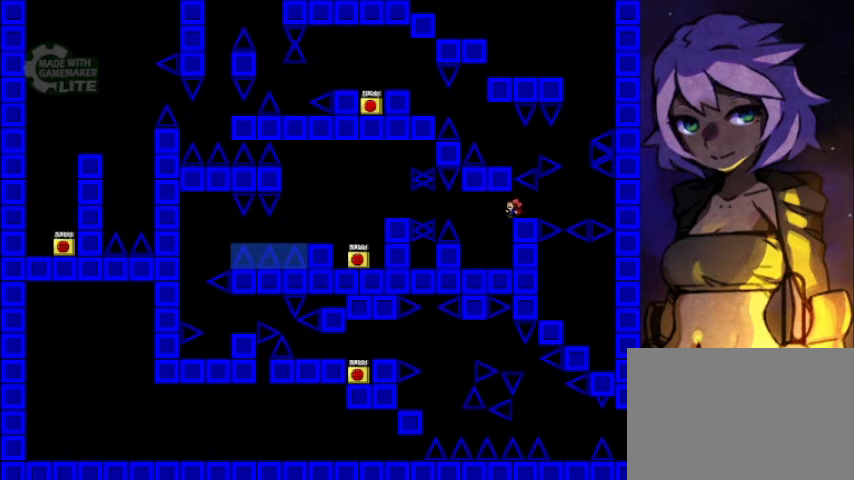
{"keys": [], "events": [[240, "left", "up"], [440, "left", "down"], [480, "left", "up"]]}
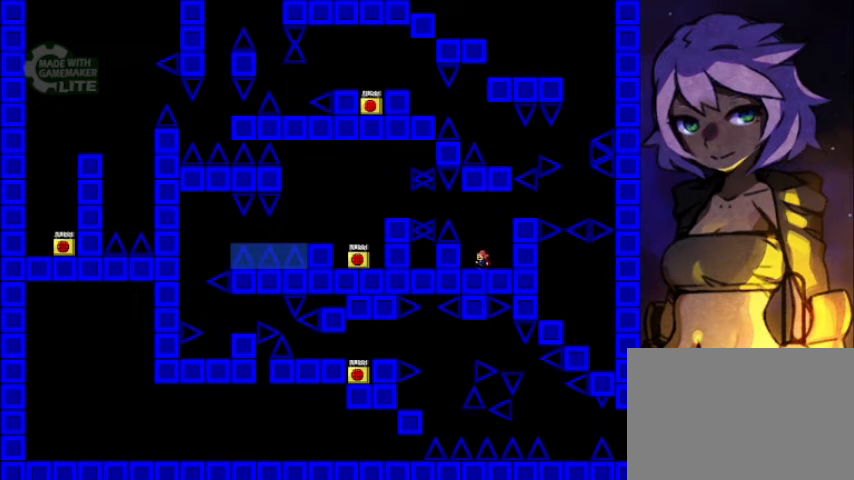
{"keys": ["left"], "events": [[280, "left", "down"], [280, "shift", "down"], [480, "shift", "up"]]}
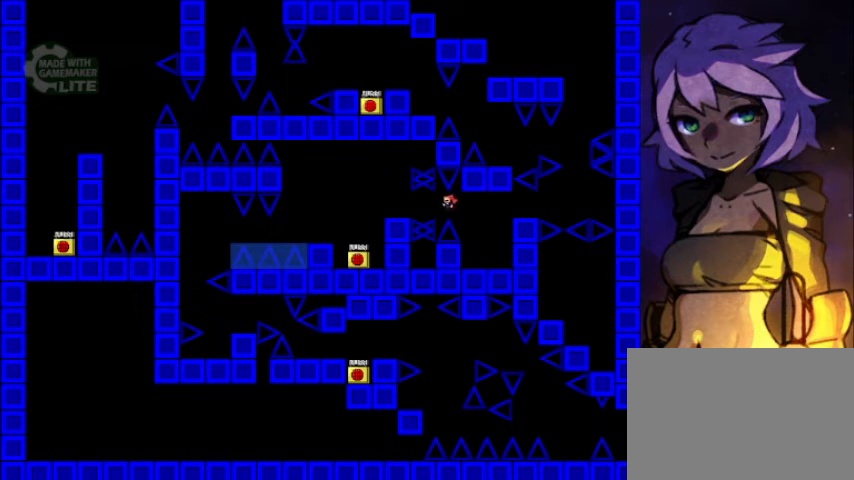
{"keys": ["left"], "events": [[80, "left", "up"], [160, "shift", "down"], [240, "left", "down"], [240, "shift", "up"]]}
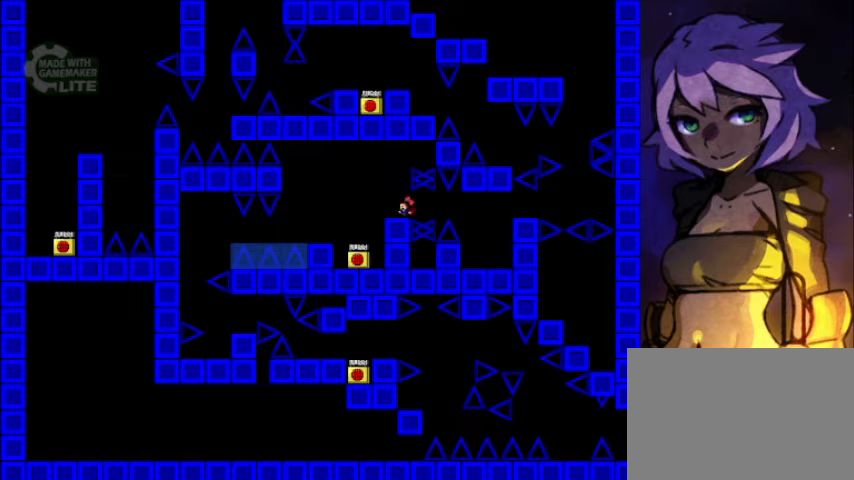
{"keys": [], "events": [[480, "left", "up"]]}
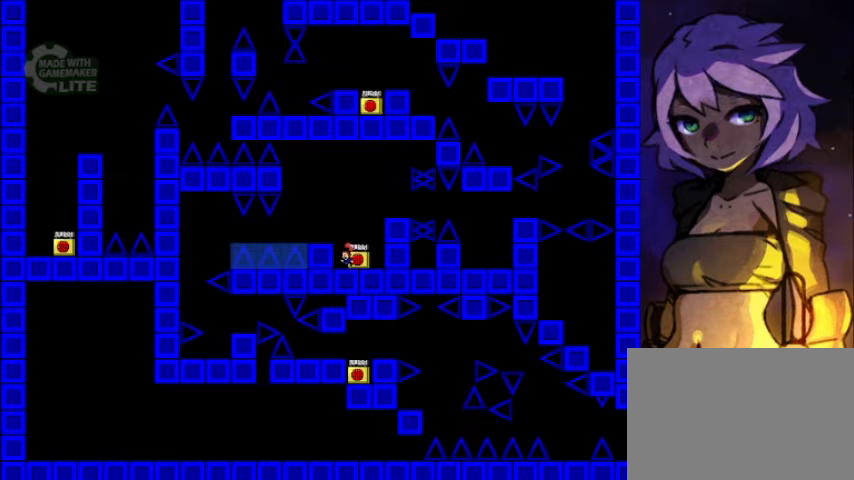
{"keys": ["z"], "events": [[160, "z", "down"], [200, "z", "up"], [480, "z", "down"]]}
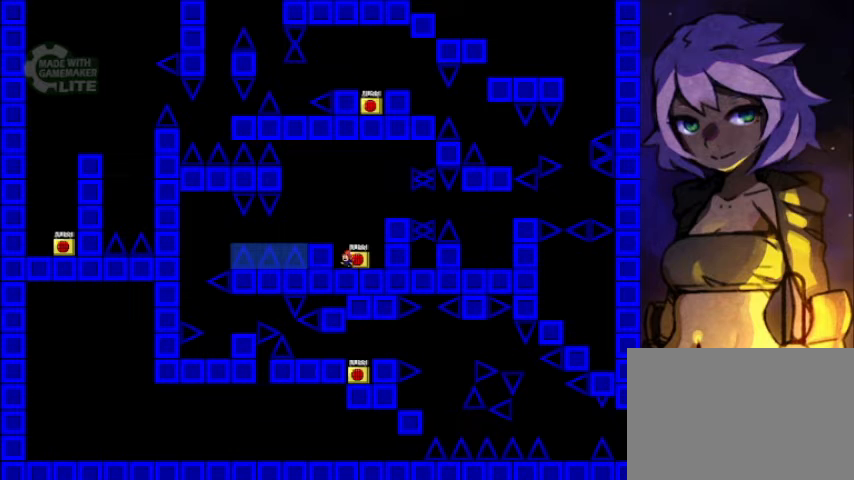
{"keys": [], "events": [[160, "z", "up"], [280, "z", "down"], [400, "z", "up"]]}
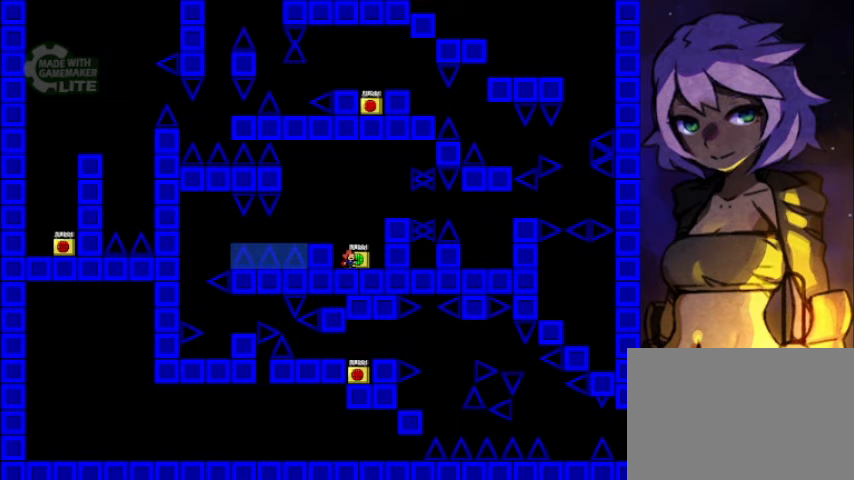
{"keys": ["left", "shift"], "events": [[240, "r", "down"], [320, "r", "up"], [360, "left", "down"], [360, "shift", "down"]]}
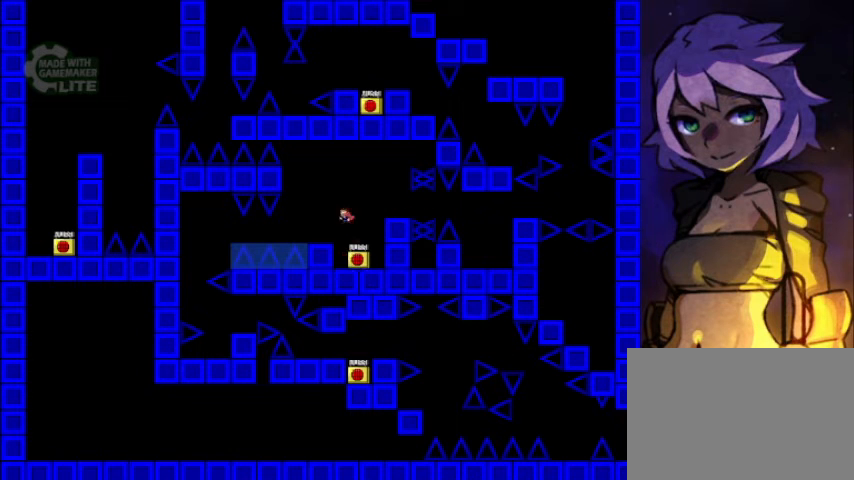
{"keys": [], "events": [[160, "shift", "up"], [520, "left", "up"]]}
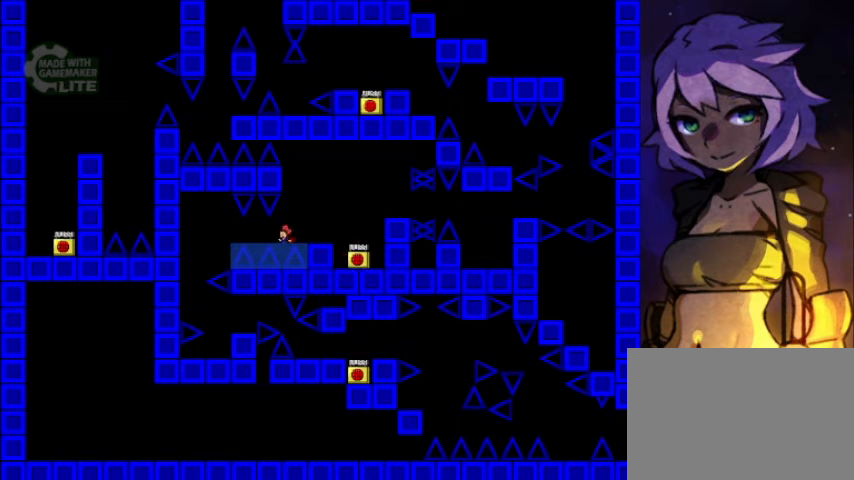
{"keys": ["shift"], "events": [[480, "shift", "down"]]}
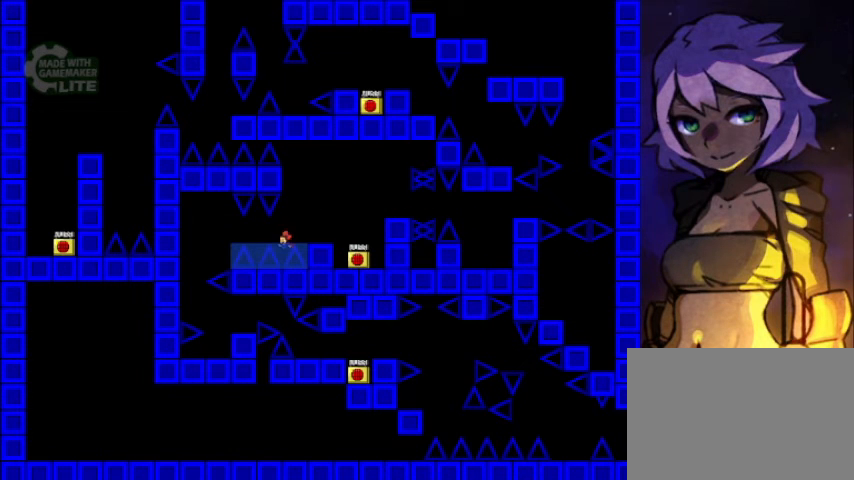
{"keys": [], "events": [[40, "shift", "up"], [200, "left", "down"], [440, "left", "up"], [440, "shift", "down"], [480, "shift", "up"]]}
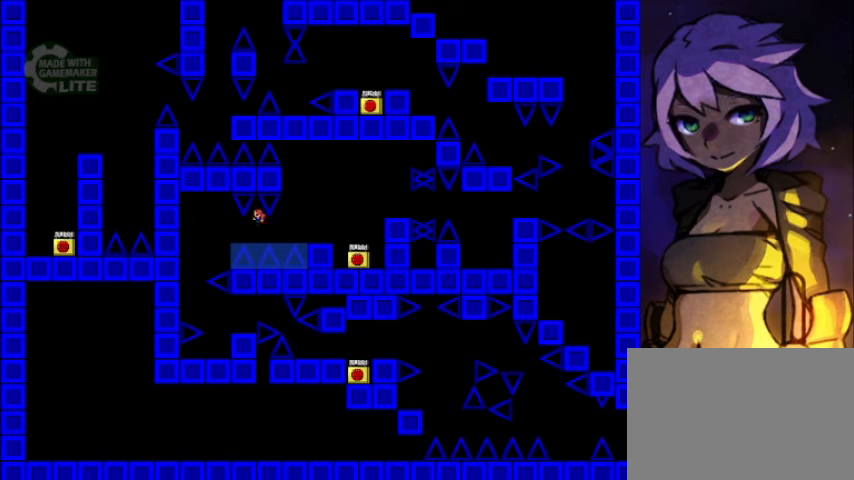
{"keys": [], "events": []}
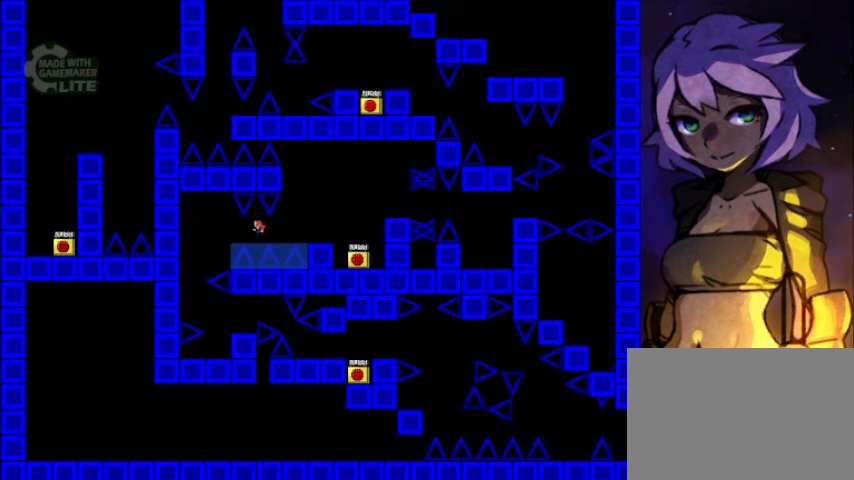
{"keys": ["left"], "events": [[80, "left", "down"]]}
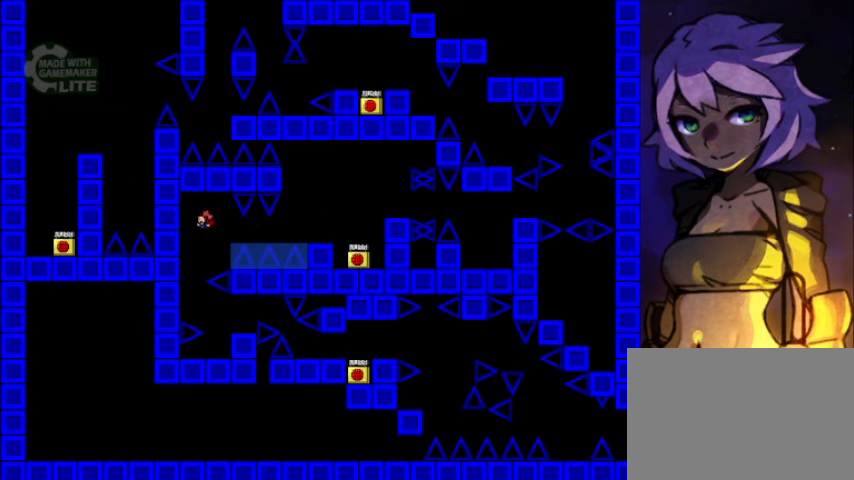
{"keys": [], "events": [[80, "left", "up"], [400, "shift", "down"], [440, "shift", "up"]]}
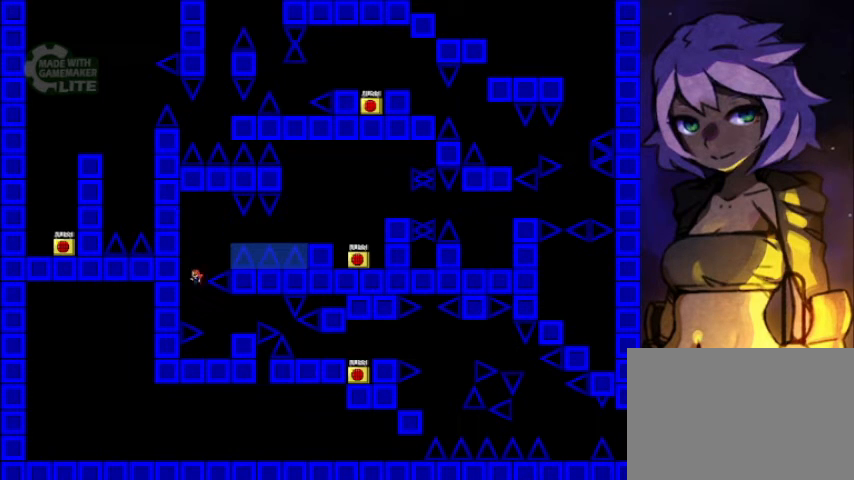
{"keys": [], "events": [[280, "right", "down"], [440, "right", "up"]]}
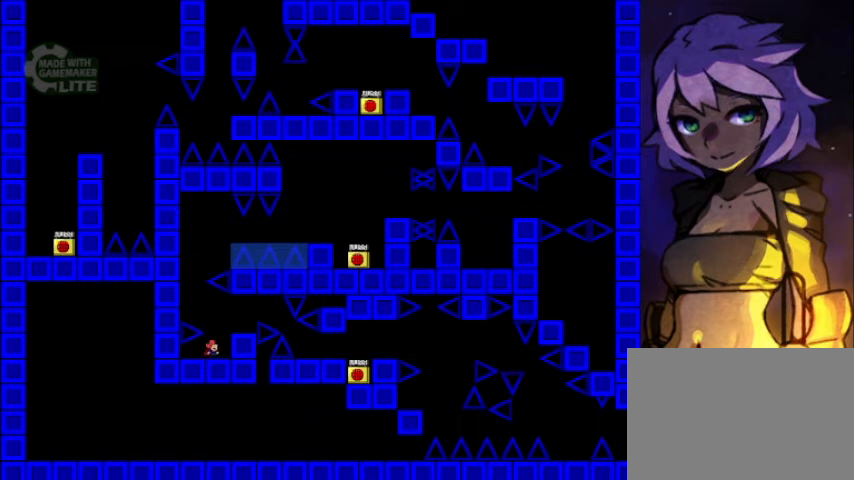
{"keys": [], "events": [[40, "shift", "down"], [120, "shift", "up"], [160, "right", "down"], [320, "right", "up"]]}
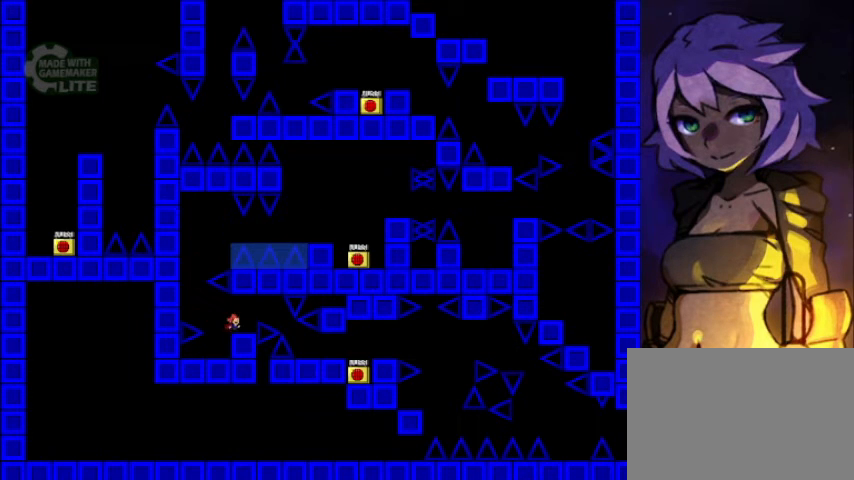
{"keys": ["right"], "events": [[240, "right", "down"], [280, "shift", "down"], [320, "shift", "up"], [440, "shift", "down"], [520, "shift", "up"]]}
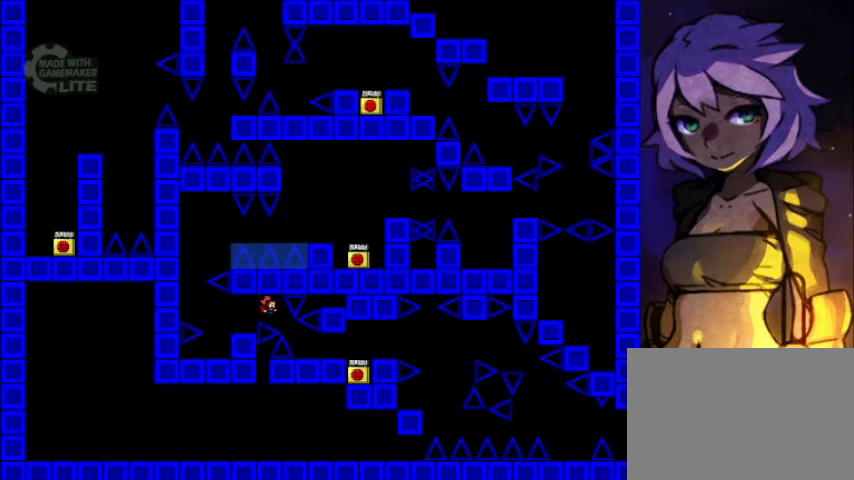
{"keys": ["right"], "events": []}
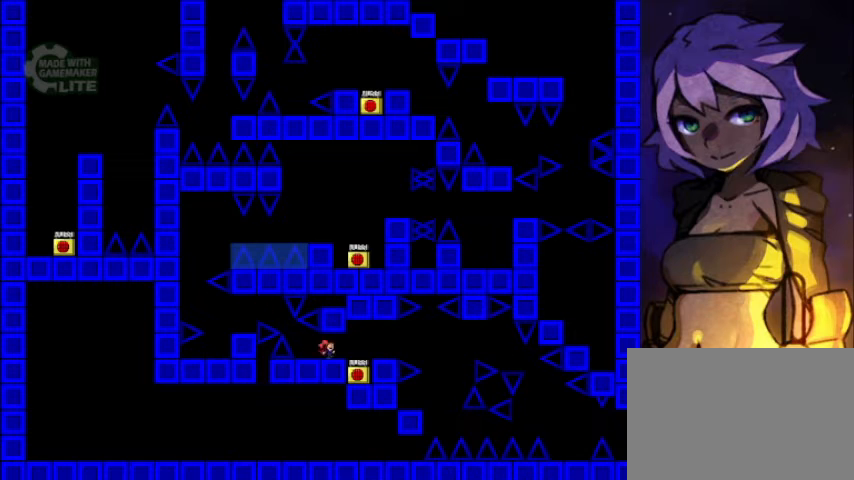
{"keys": ["z"], "events": [[400, "left", "down"], [440, "left", "up"], [440, "right", "up"], [480, "z", "down"]]}
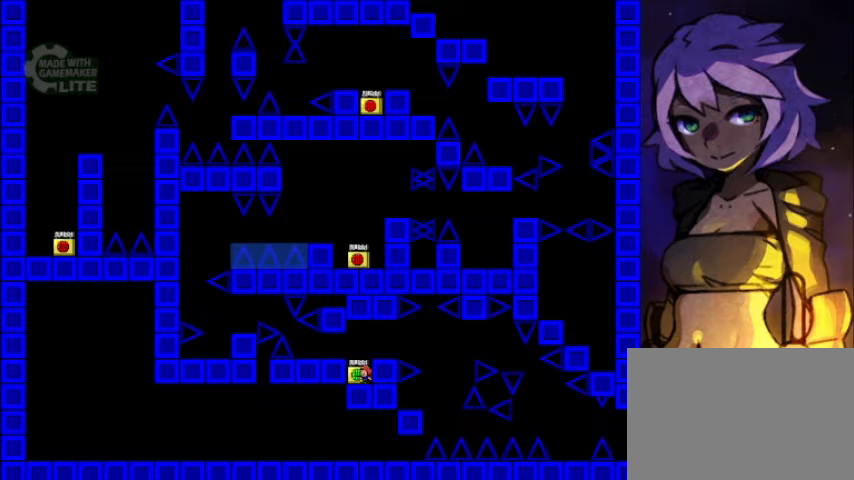
{"keys": [], "events": [[120, "z", "up"]]}